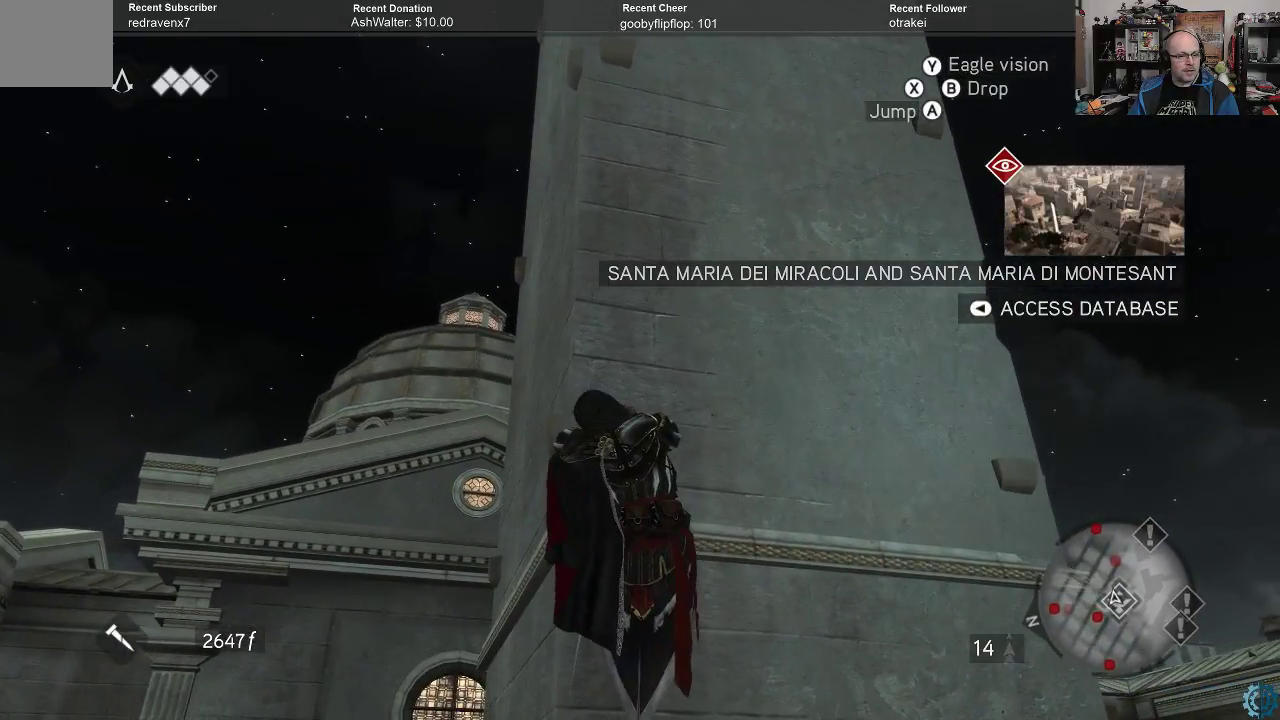
Gameplay with a controller (Xbox layout); each line is a JSON object with the inputs held at the frame after it. "events" lists button and stick changes between this image and that frame as [ms after this image, input, new state], when the widget could be followed in between.
{"buttons": ["R2"], "left_stick": "up-left", "right_stick": "right", "events": [[367, "left_stick", "up-left"], [367, "right_stick", "right"]]}
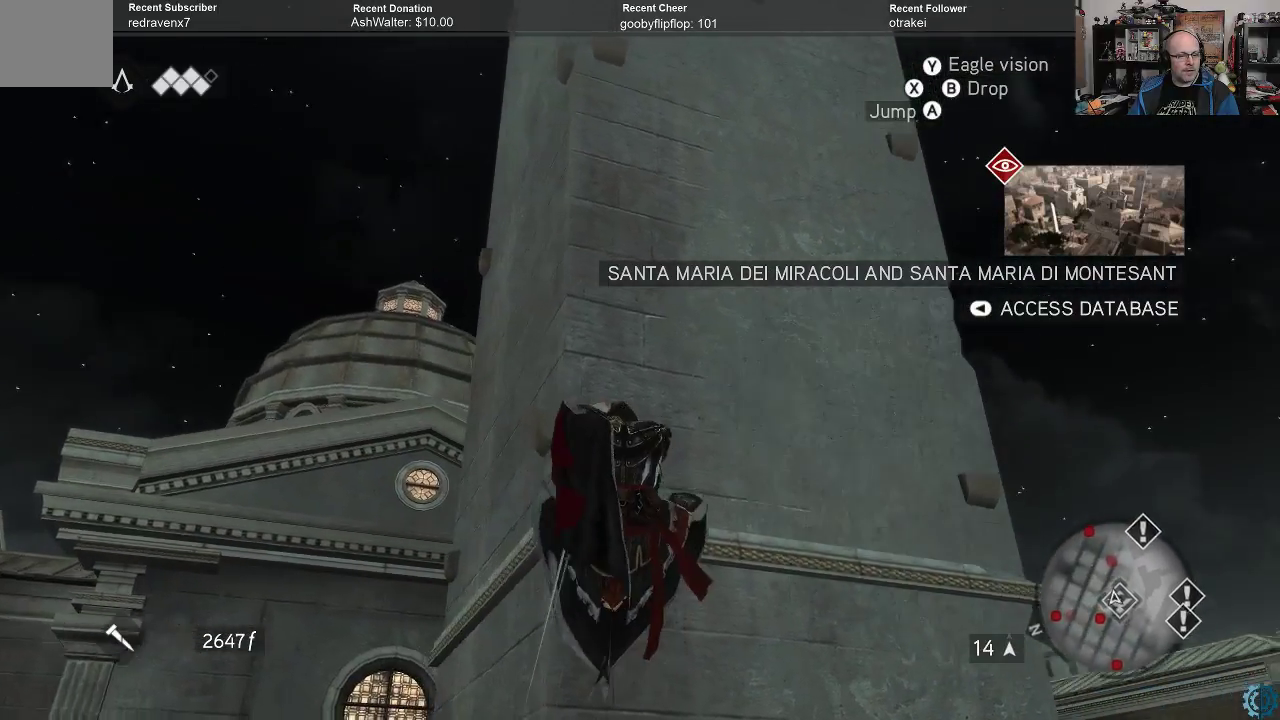
{"buttons": ["R2"], "left_stick": "up-left", "right_stick": "up-right", "events": [[333, "right_stick", "center"], [500, "right_stick", "up-right"]]}
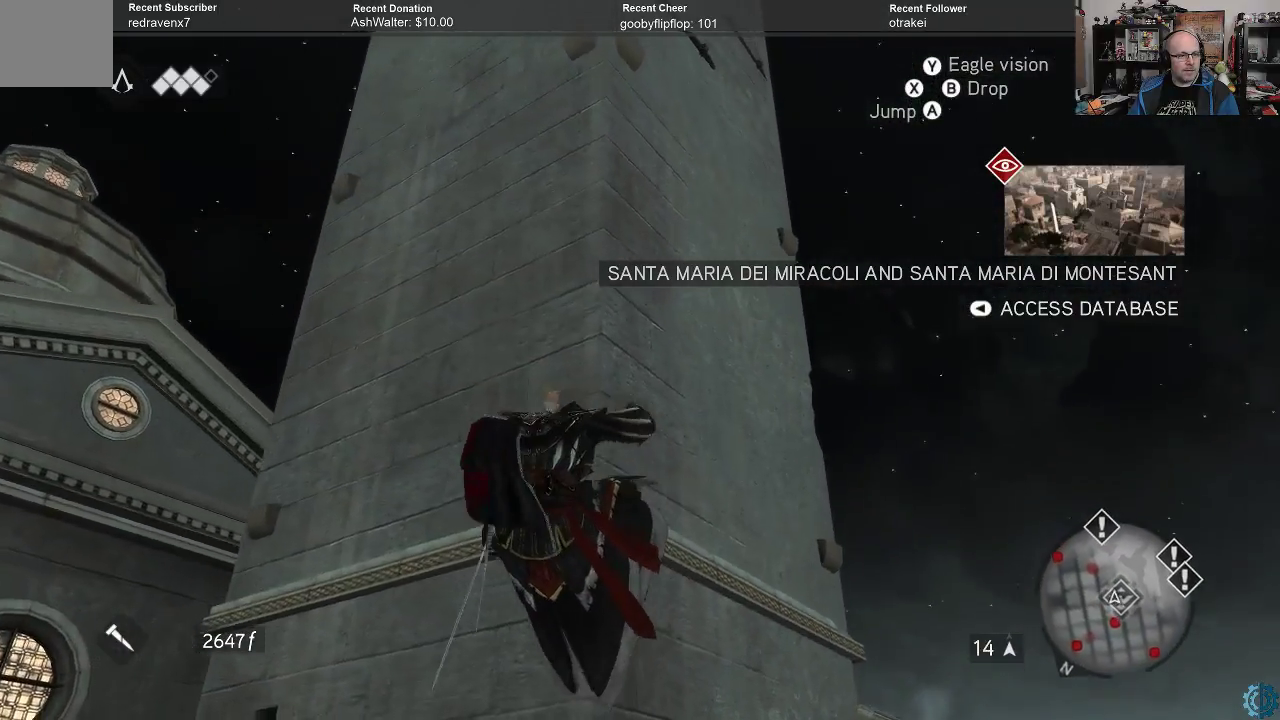
{"buttons": ["R2"], "left_stick": "up", "right_stick": "center", "events": [[67, "left_stick", "up"], [467, "right_stick", "center"]]}
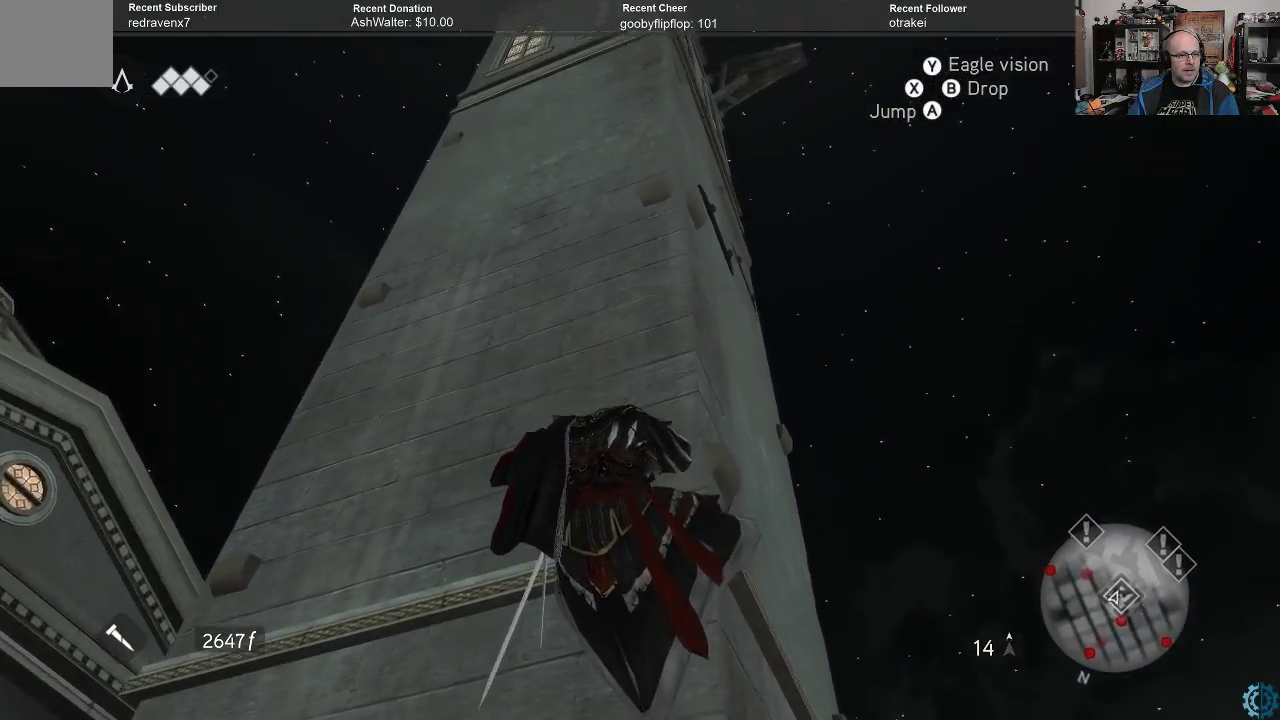
{"buttons": ["R2"], "left_stick": "up", "right_stick": "center", "events": [[367, "A", "down"], [433, "A", "up"]]}
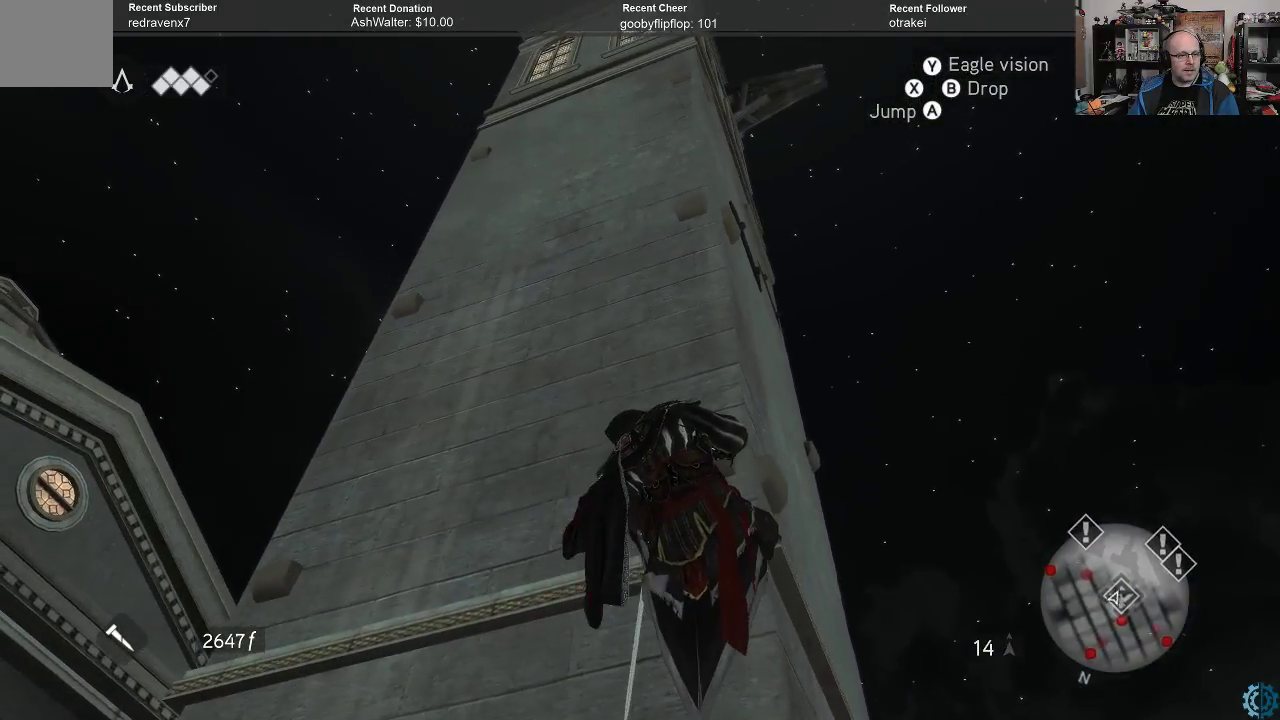
{"buttons": ["R2"], "left_stick": "left", "right_stick": "center", "events": [[33, "A", "down"], [100, "A", "up"], [233, "left_stick", "up-left"], [367, "left_stick", "left"]]}
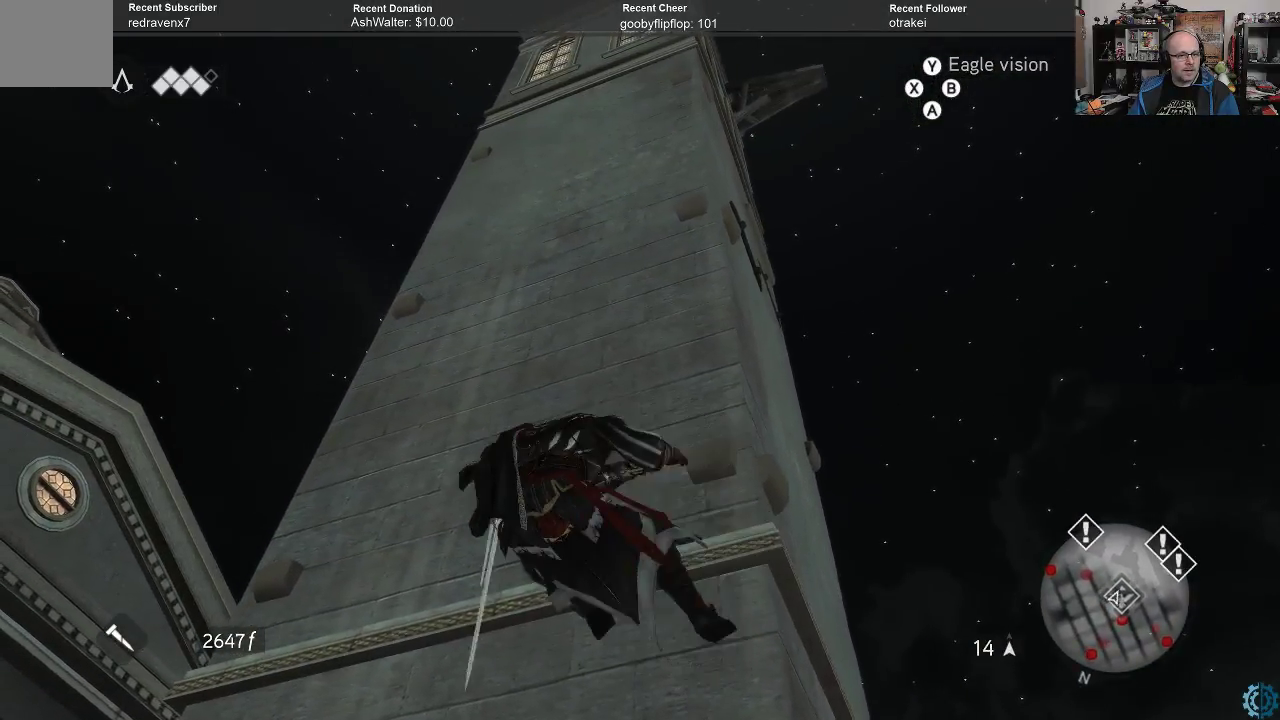
{"buttons": ["R2"], "left_stick": "up", "right_stick": "center", "events": [[433, "right_stick", "right"], [467, "left_stick", "up"], [500, "right_stick", "center"]]}
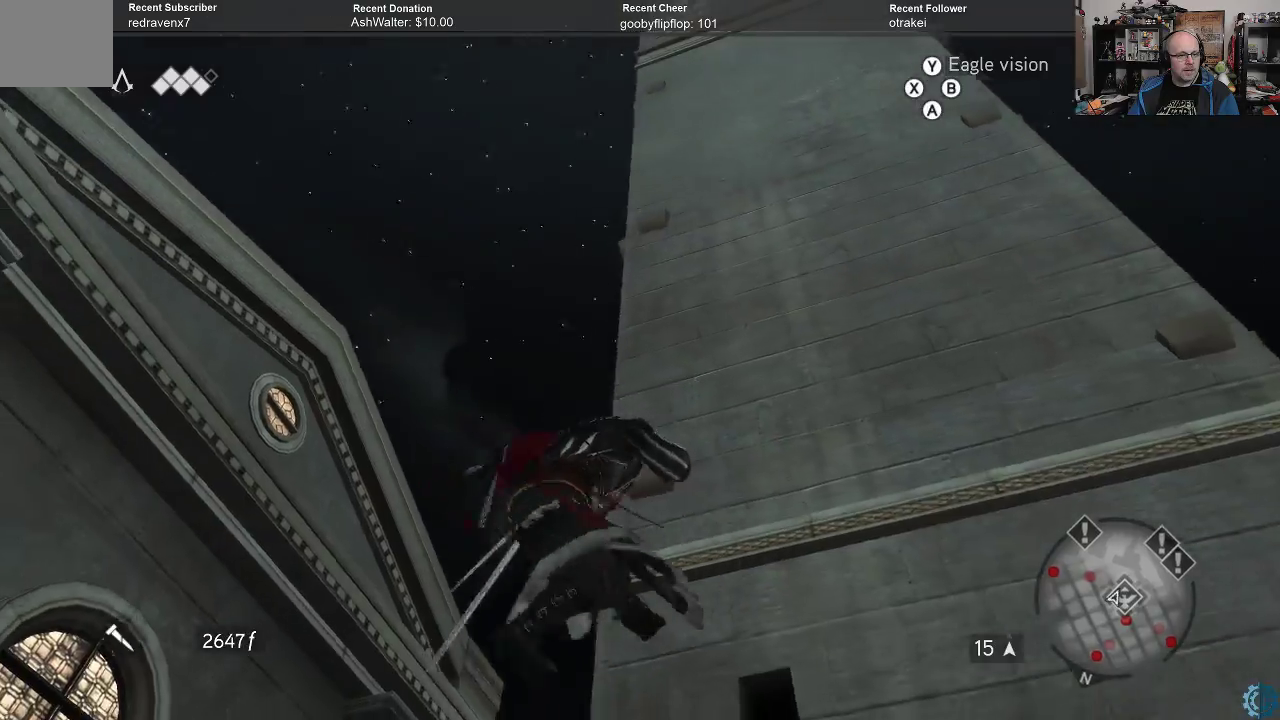
{"buttons": ["A", "R2"], "left_stick": "up", "right_stick": "center", "events": [[300, "A", "down"], [367, "A", "up"], [500, "A", "down"]]}
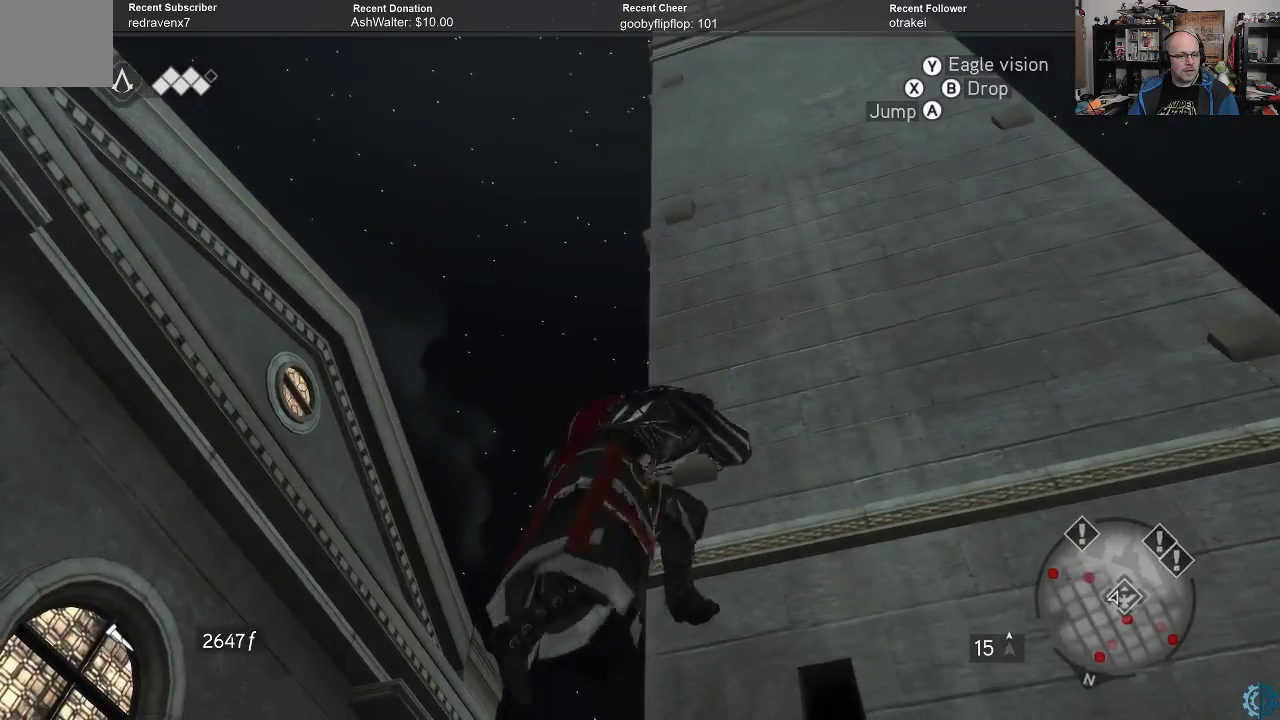
{"buttons": ["R2"], "left_stick": "up-left", "right_stick": "center", "events": [[33, "A", "up"], [133, "A", "down"], [200, "A", "up"], [300, "A", "down"], [333, "A", "up"], [467, "left_stick", "up-left"]]}
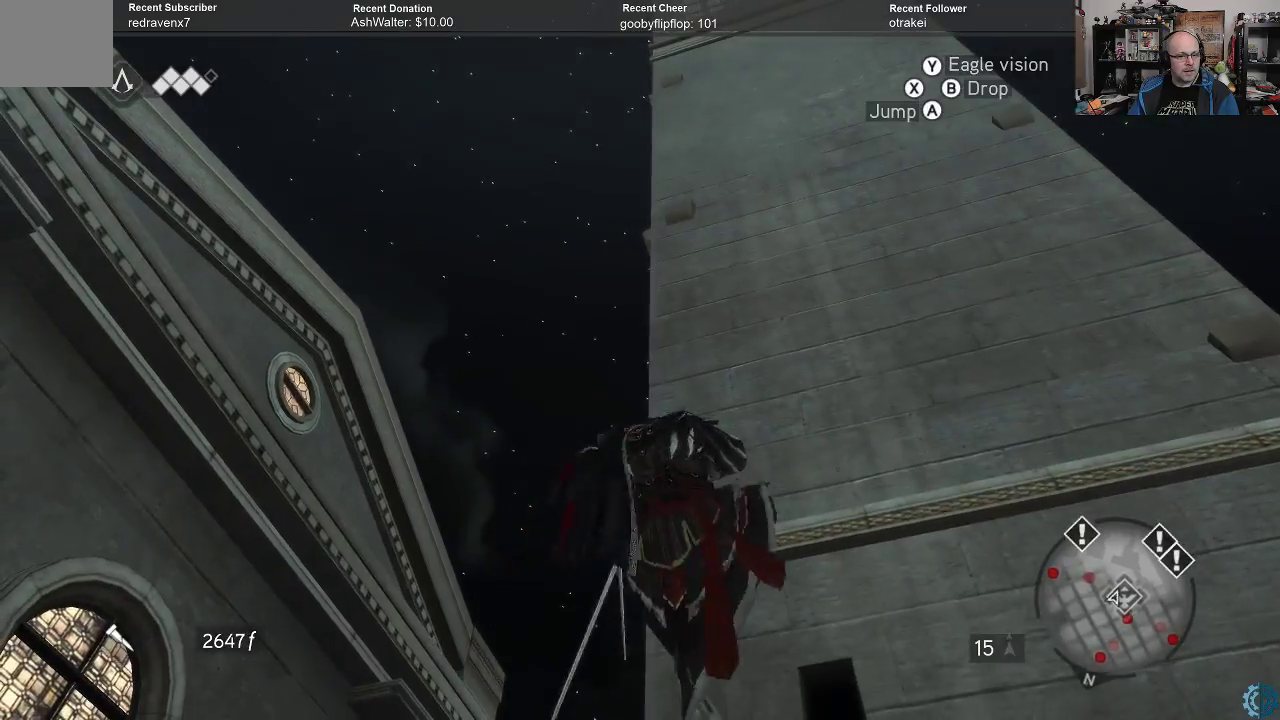
{"buttons": ["R2"], "left_stick": "left", "right_stick": "center", "events": [[33, "left_stick", "left"], [33, "right_stick", "right"], [433, "right_stick", "center"]]}
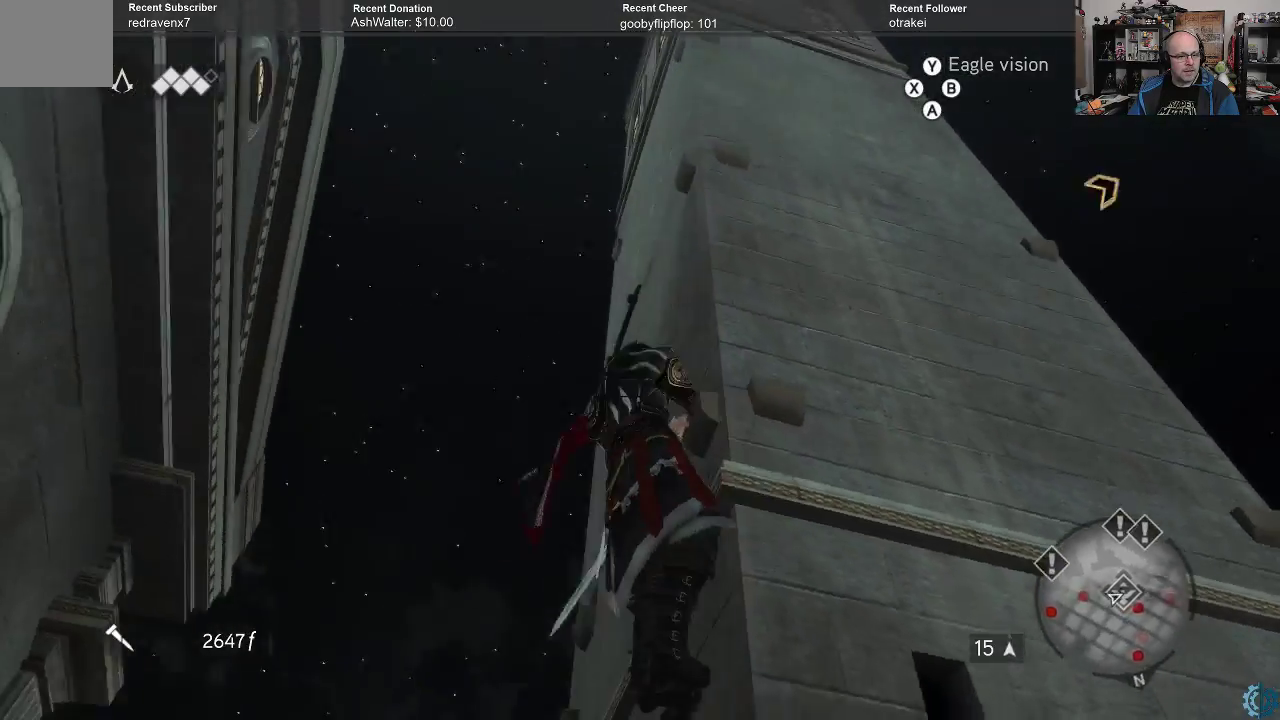
{"buttons": ["A", "R2"], "left_stick": "up", "right_stick": "center", "events": [[33, "left_stick", "up"], [367, "A", "down"], [400, "A", "up"], [500, "A", "down"]]}
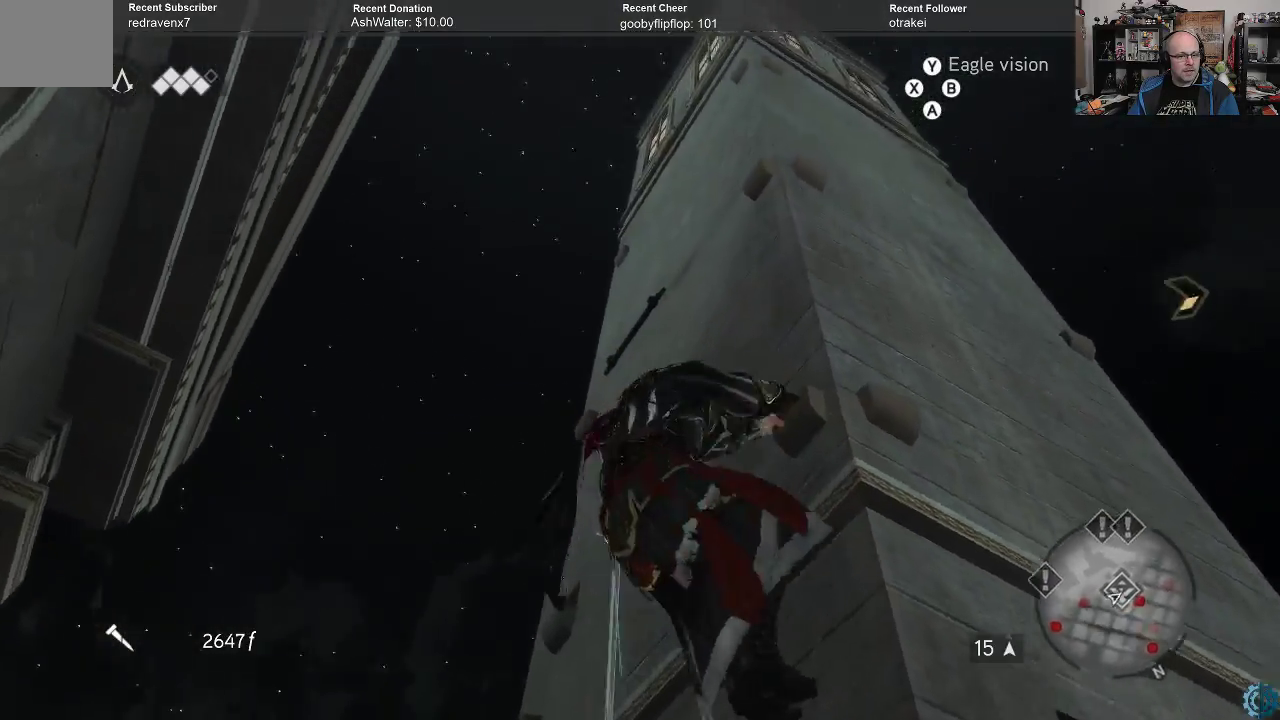
{"buttons": ["R2"], "left_stick": "up", "right_stick": "center", "events": [[67, "A", "up"]]}
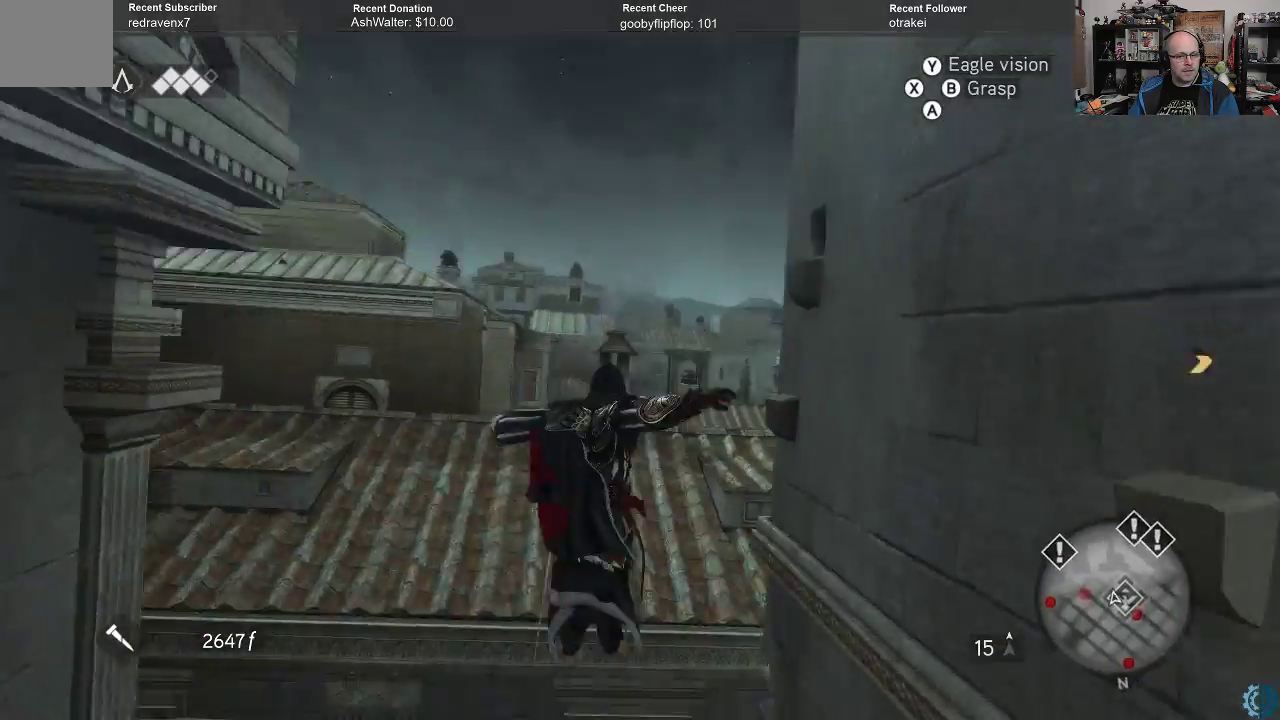
{"buttons": ["R2"], "left_stick": "center", "right_stick": "right", "events": [[33, "right_stick", "right"], [200, "left_stick", "center"]]}
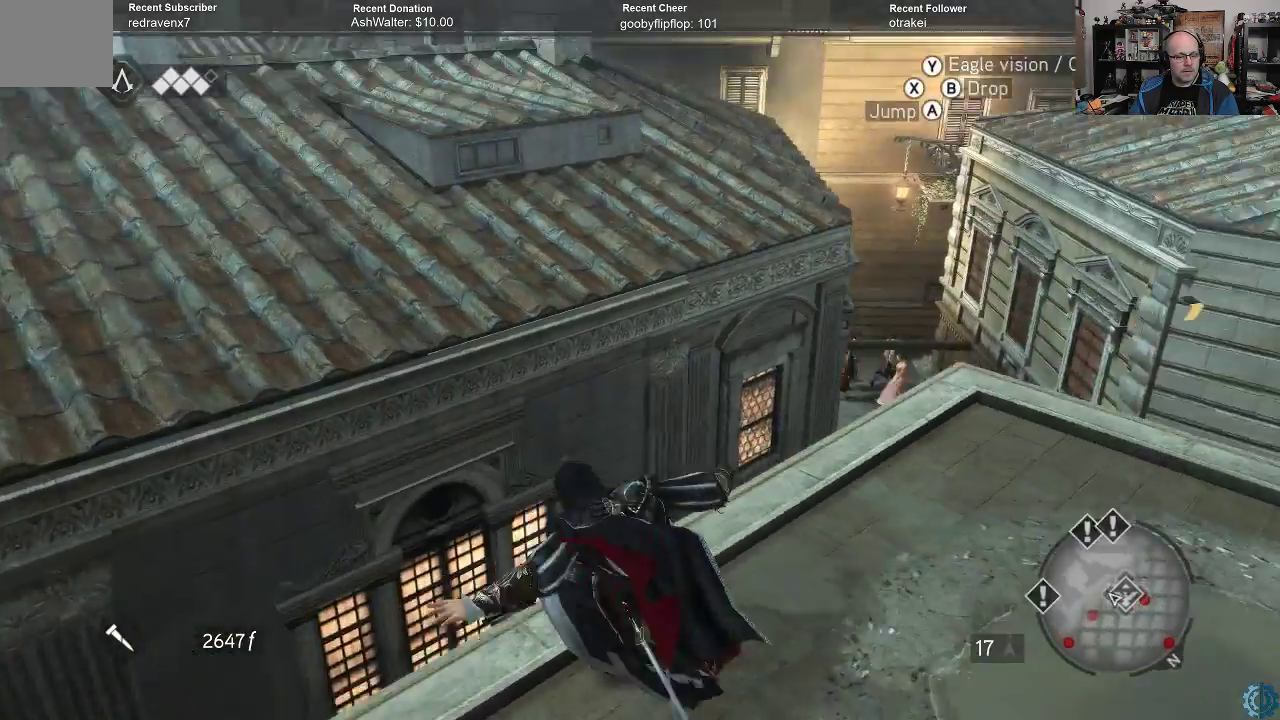
{"buttons": [], "left_stick": "right", "right_stick": "right", "events": [[100, "R2", "up"], [233, "left_stick", "right"]]}
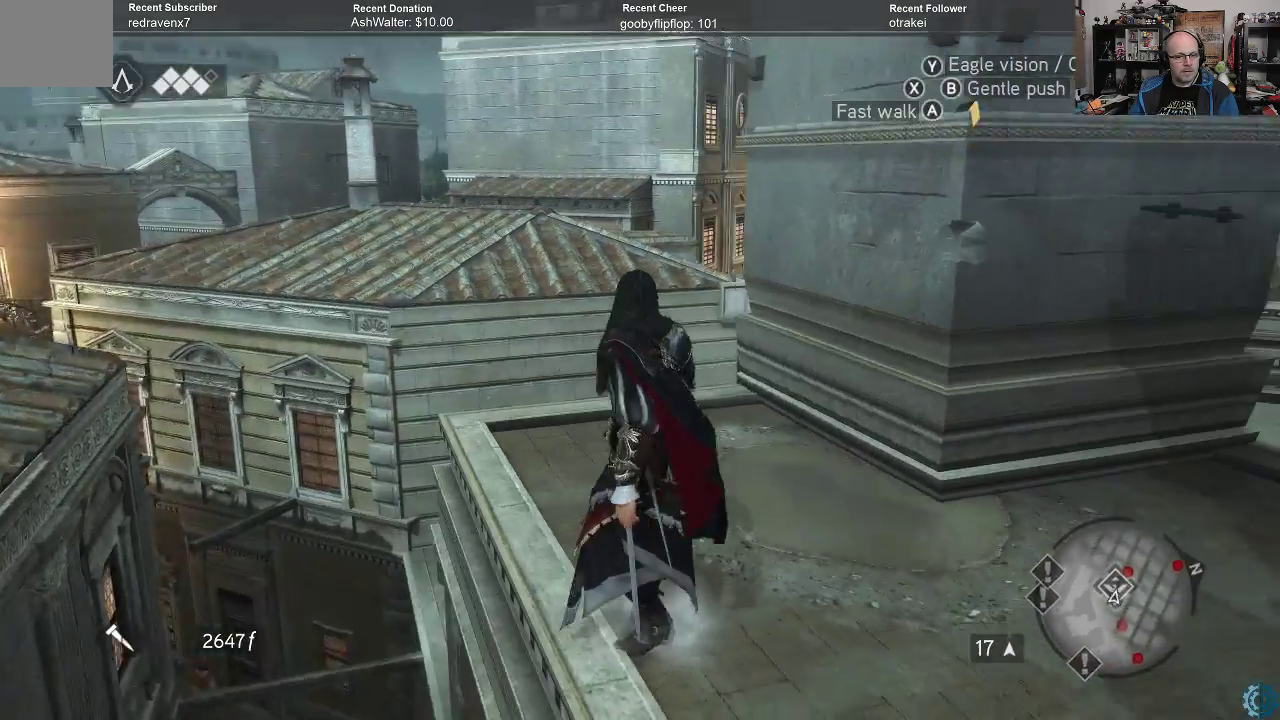
{"buttons": [], "left_stick": "up-right", "right_stick": "up-right", "events": [[33, "right_stick", "center"], [233, "left_stick", "up-right"], [333, "right_stick", "up-right"], [367, "left_stick", "center"], [467, "left_stick", "up-right"]]}
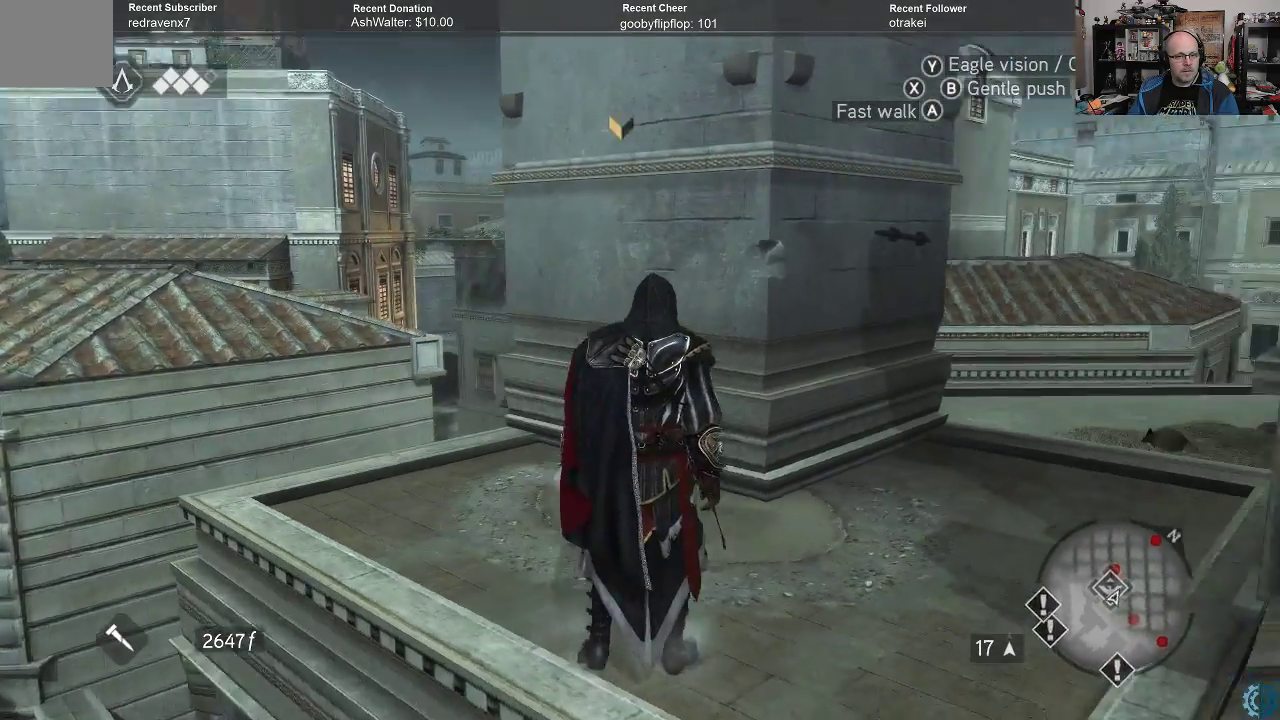
{"buttons": [], "left_stick": "center", "right_stick": "center", "events": [[67, "right_stick", "center"], [300, "left_stick", "center"]]}
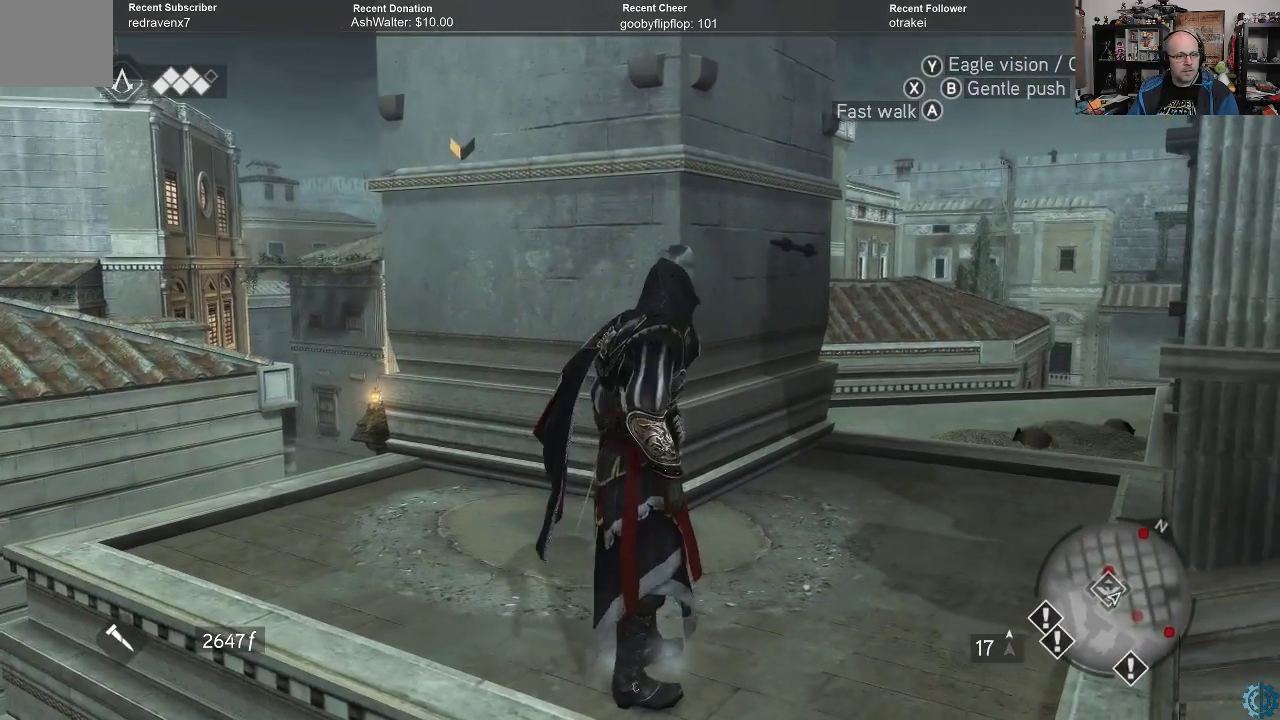
{"buttons": [], "left_stick": "center", "right_stick": "center", "events": []}
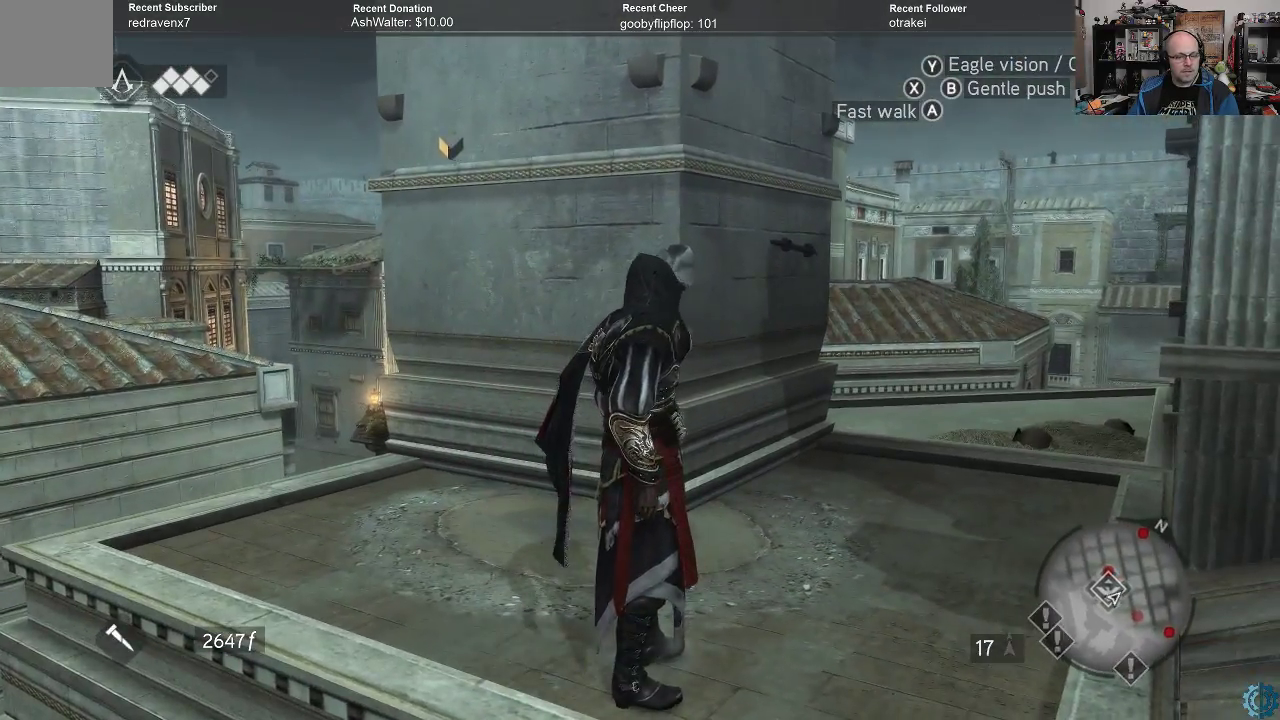
{"buttons": [], "left_stick": "center", "right_stick": "center", "events": []}
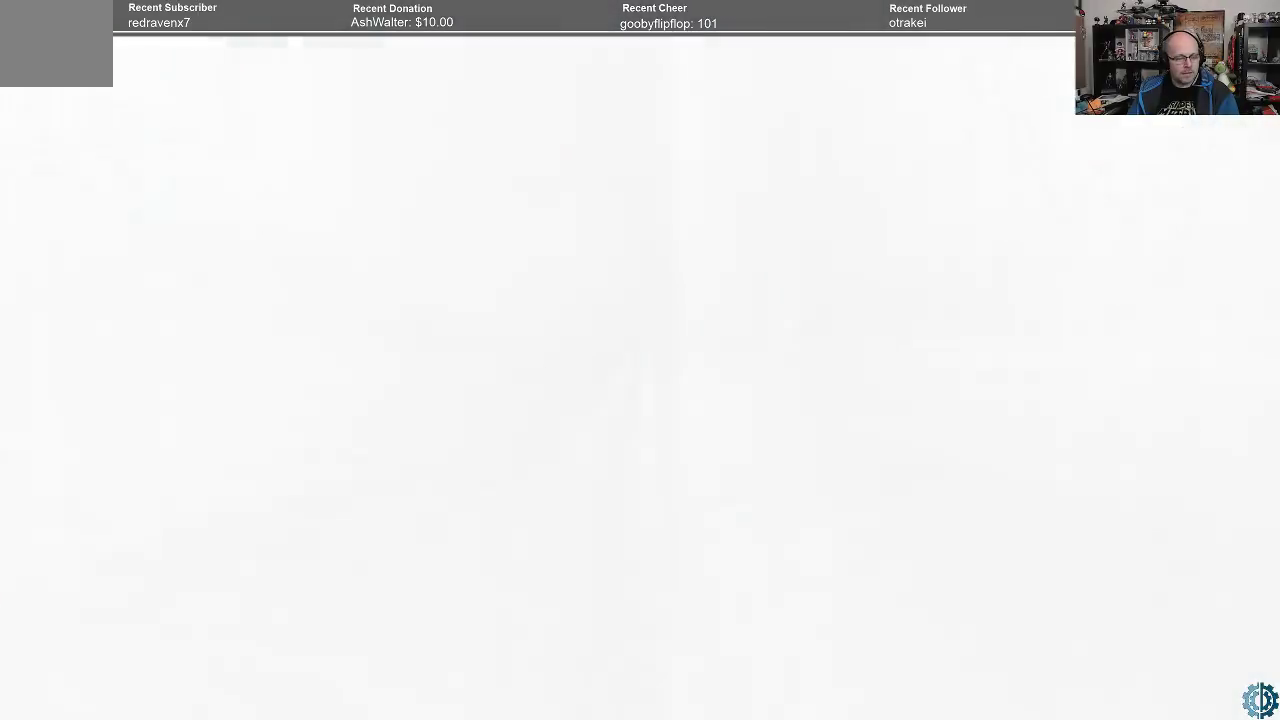
{"buttons": [], "left_stick": "center", "right_stick": "center", "events": []}
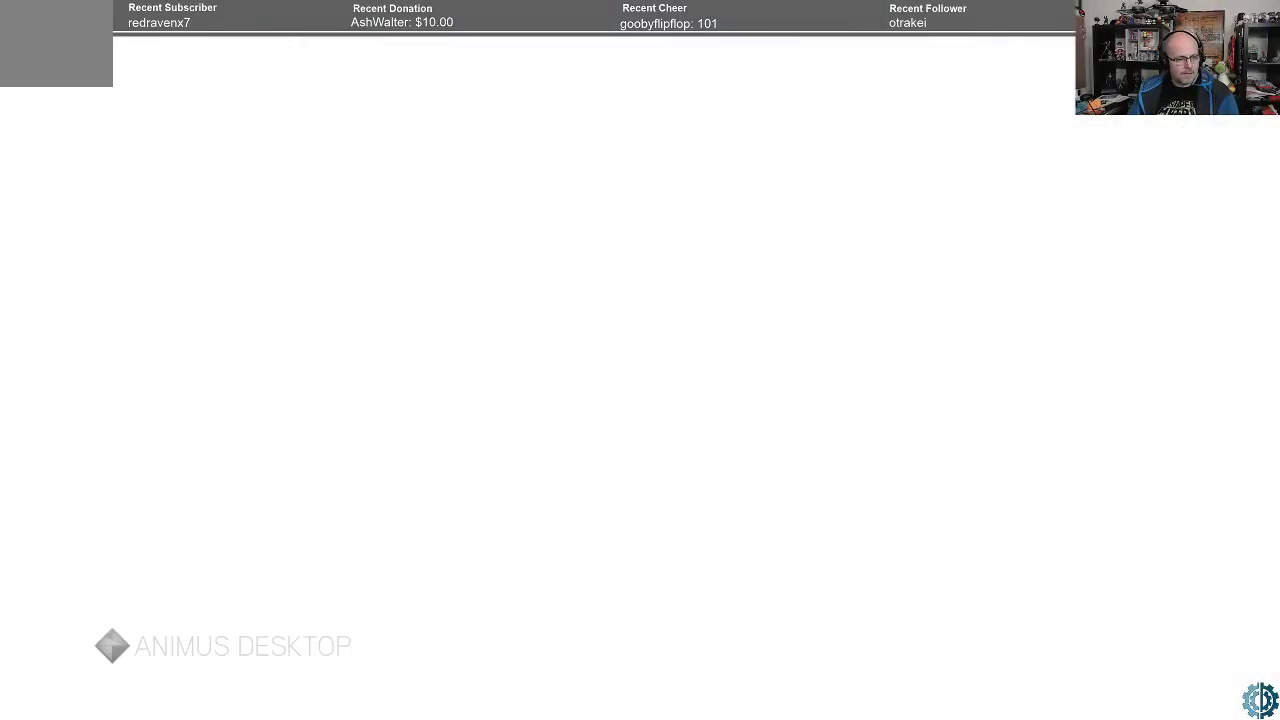
{"buttons": [], "left_stick": "down", "right_stick": "center", "events": [[433, "left_stick", "down"]]}
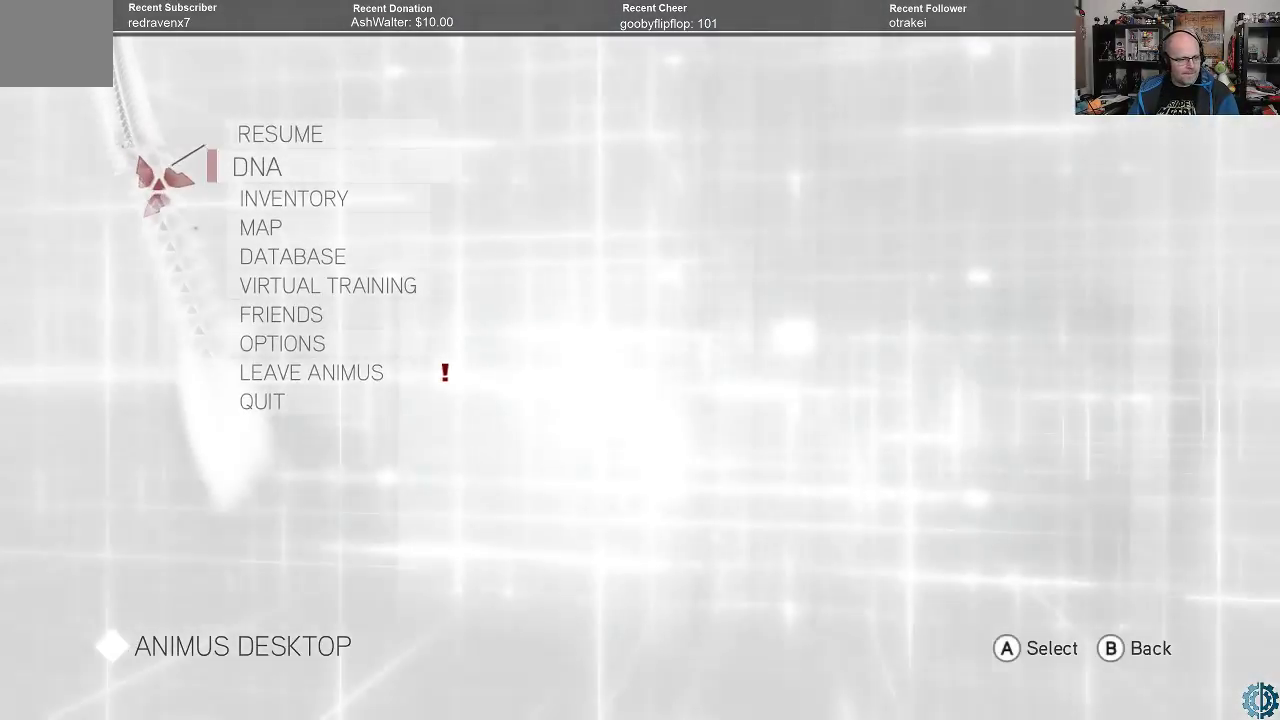
{"buttons": [], "left_stick": "center", "right_stick": "center", "events": [[67, "left_stick", "center"], [133, "left_stick", "down"], [267, "left_stick", "center"], [333, "left_stick", "down"], [433, "left_stick", "center"]]}
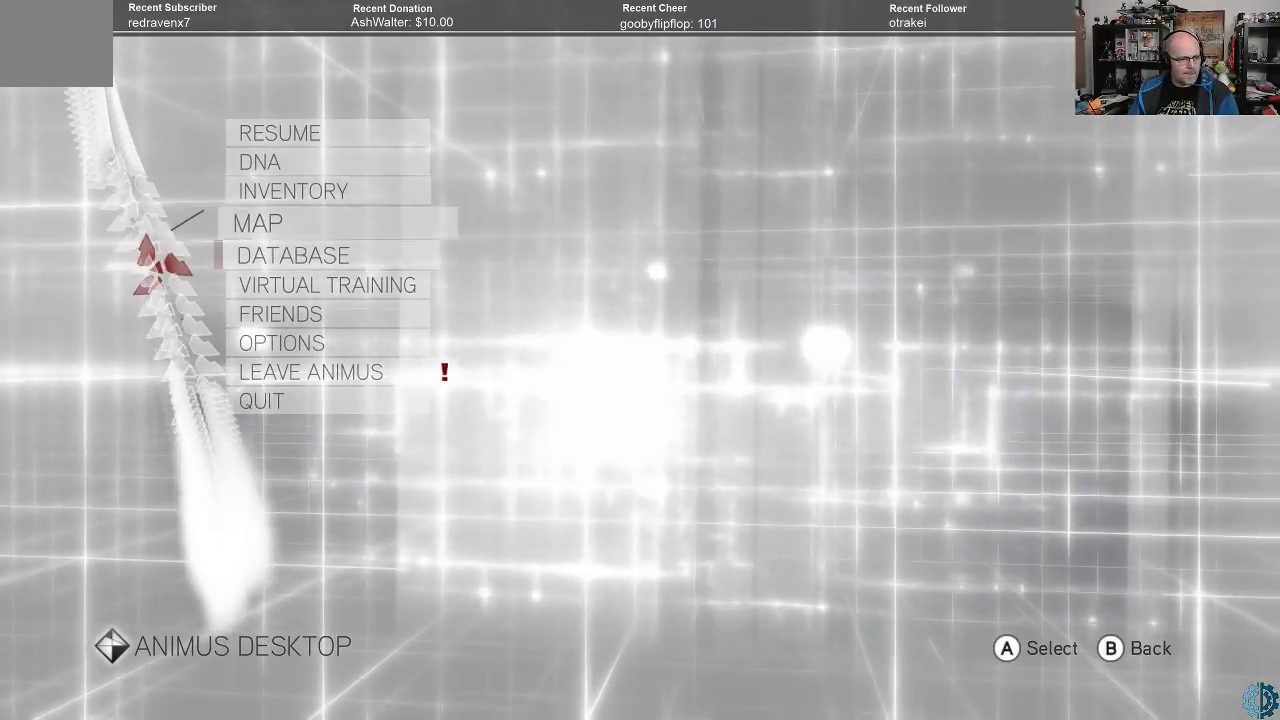
{"buttons": [], "left_stick": "center", "right_stick": "center", "events": [[33, "left_stick", "down"], [100, "left_stick", "center"], [167, "left_stick", "up"], [300, "left_stick", "center"], [400, "left_stick", "up"], [500, "left_stick", "center"]]}
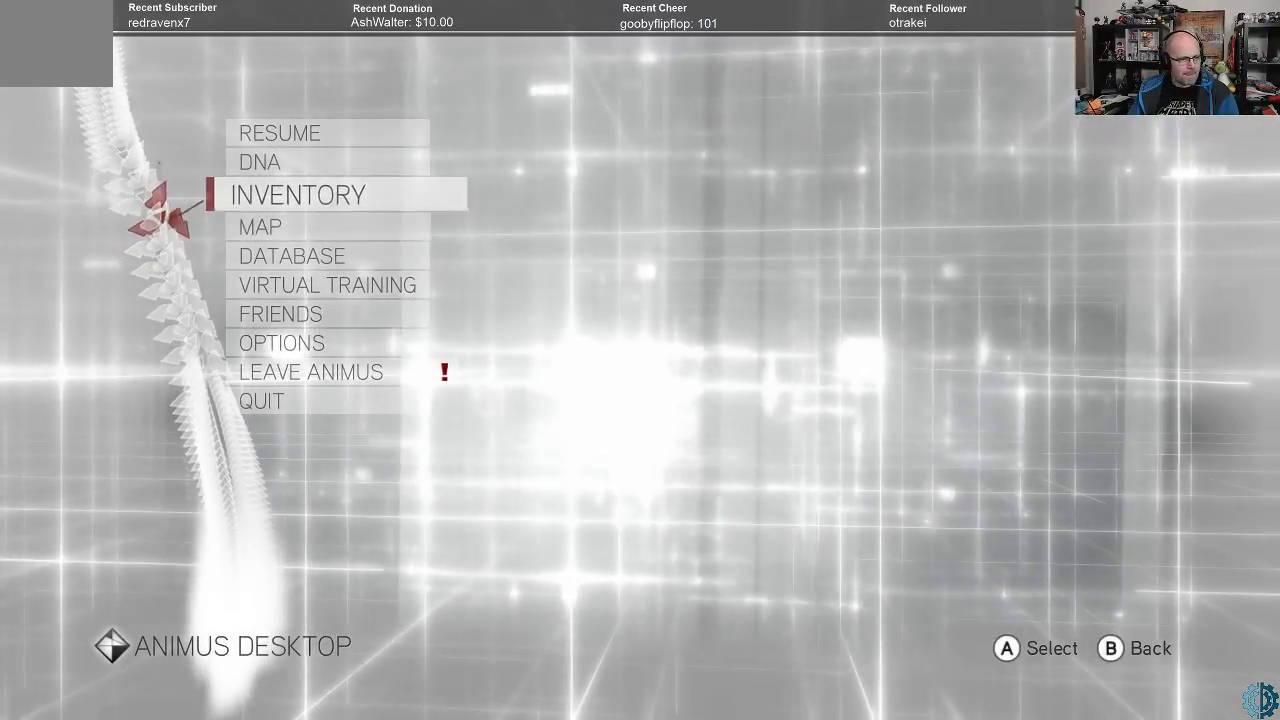
{"buttons": [], "left_stick": "up", "right_stick": "center", "events": [[133, "left_stick", "down"], [233, "left_stick", "center"], [433, "left_stick", "up"]]}
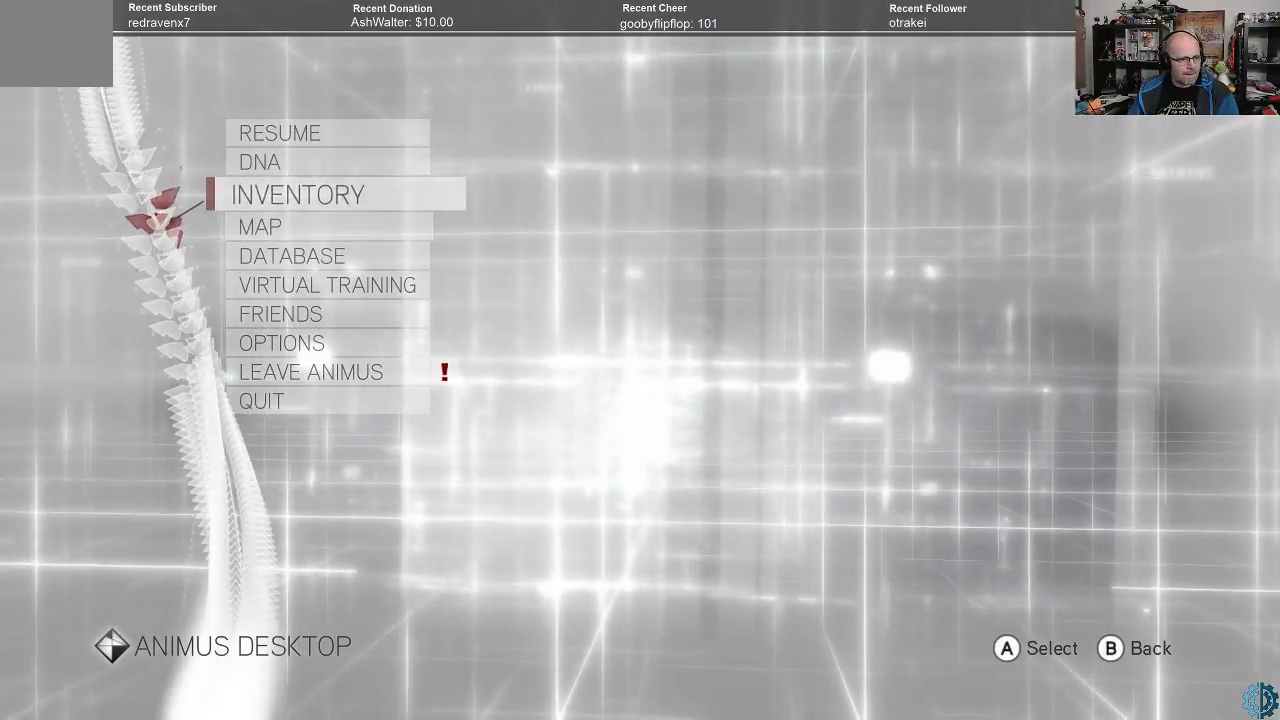
{"buttons": ["A"], "left_stick": "center", "right_stick": "center", "events": [[67, "left_stick", "center"], [133, "left_stick", "down"], [233, "left_stick", "center"], [333, "left_stick", "down"], [433, "left_stick", "center"], [500, "A", "down"]]}
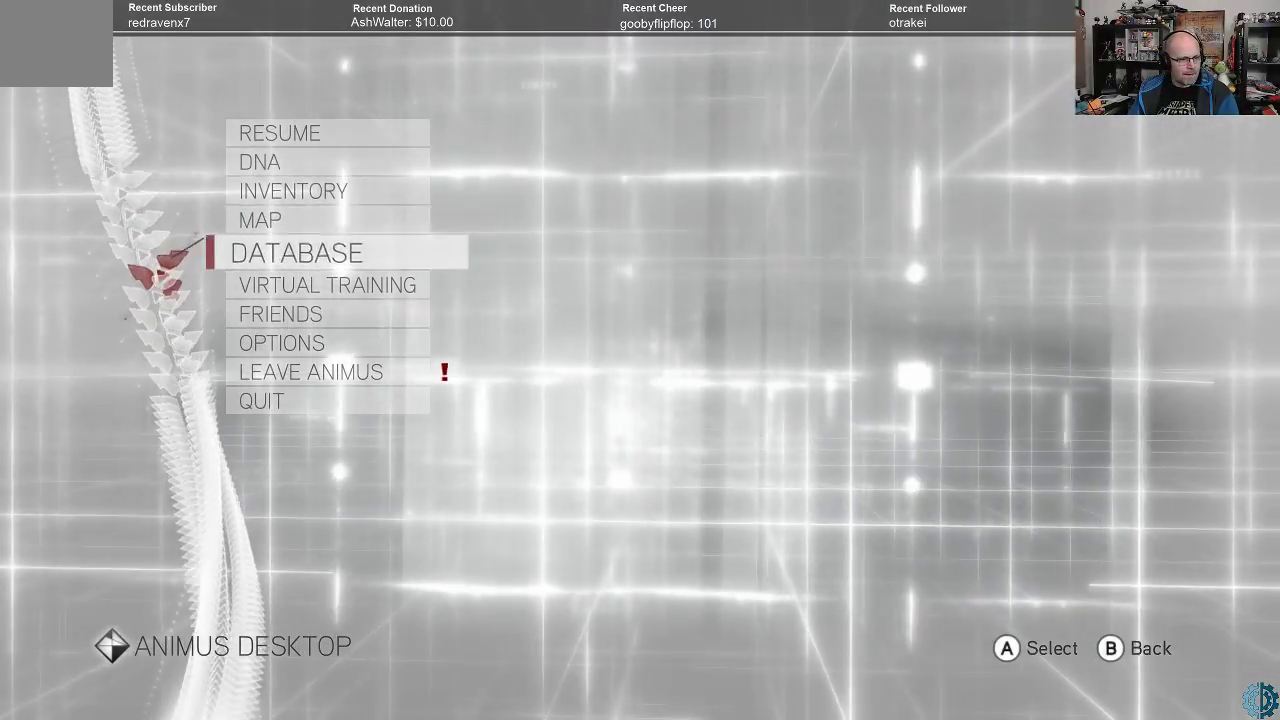
{"buttons": [], "left_stick": "center", "right_stick": "center", "events": [[67, "A", "up"]]}
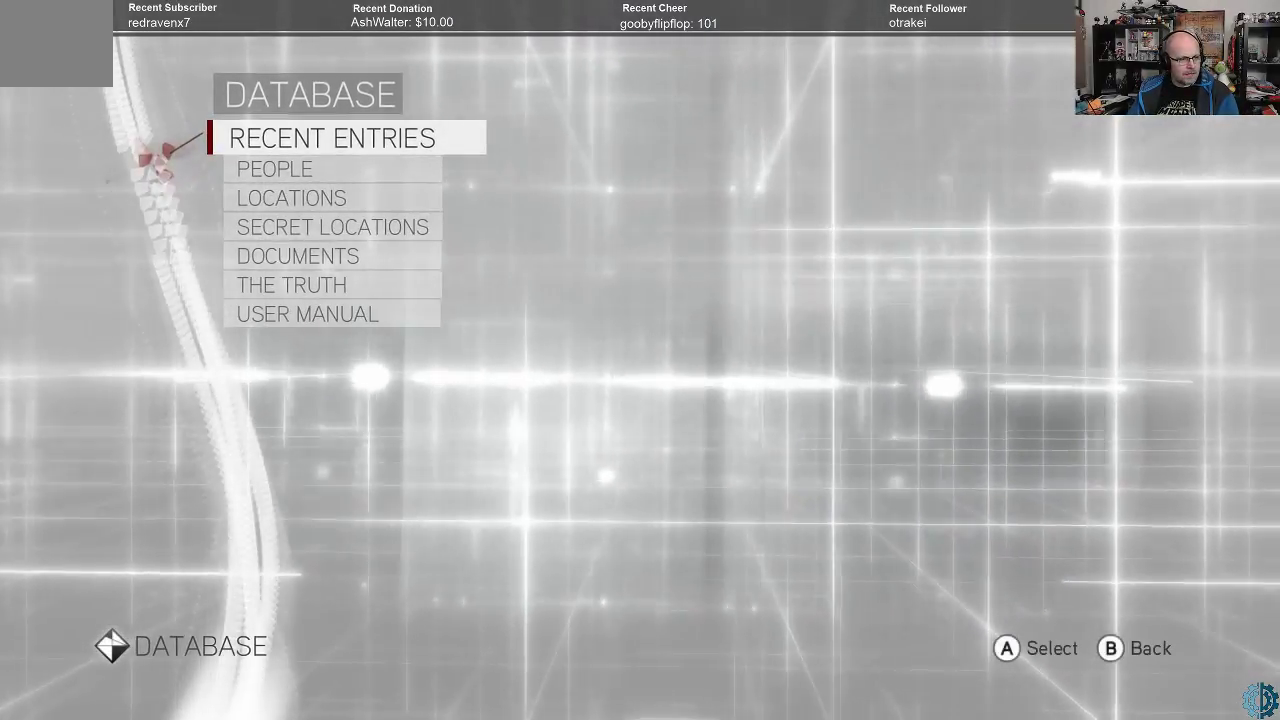
{"buttons": [], "left_stick": "center", "right_stick": "center", "events": [[333, "left_stick", "down"], [467, "left_stick", "center"]]}
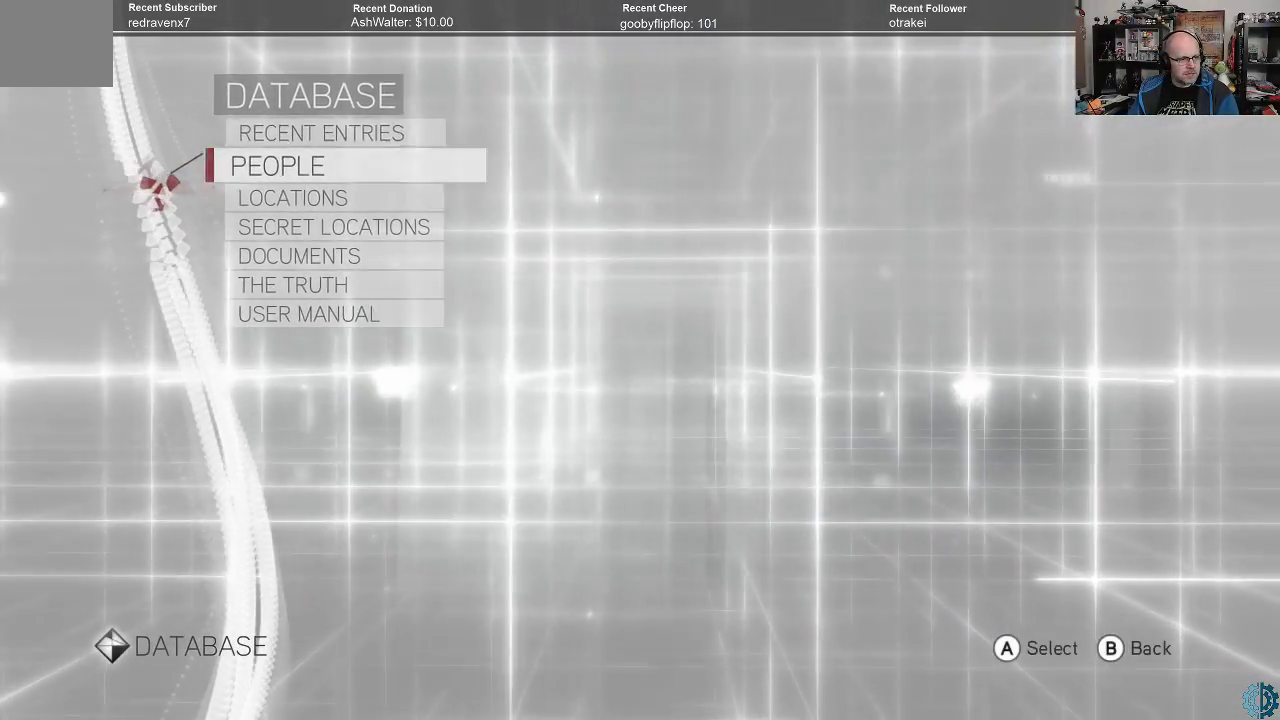
{"buttons": [], "left_stick": "center", "right_stick": "center", "events": [[100, "left_stick", "up"], [200, "A", "down"], [200, "left_stick", "center"], [300, "A", "up"]]}
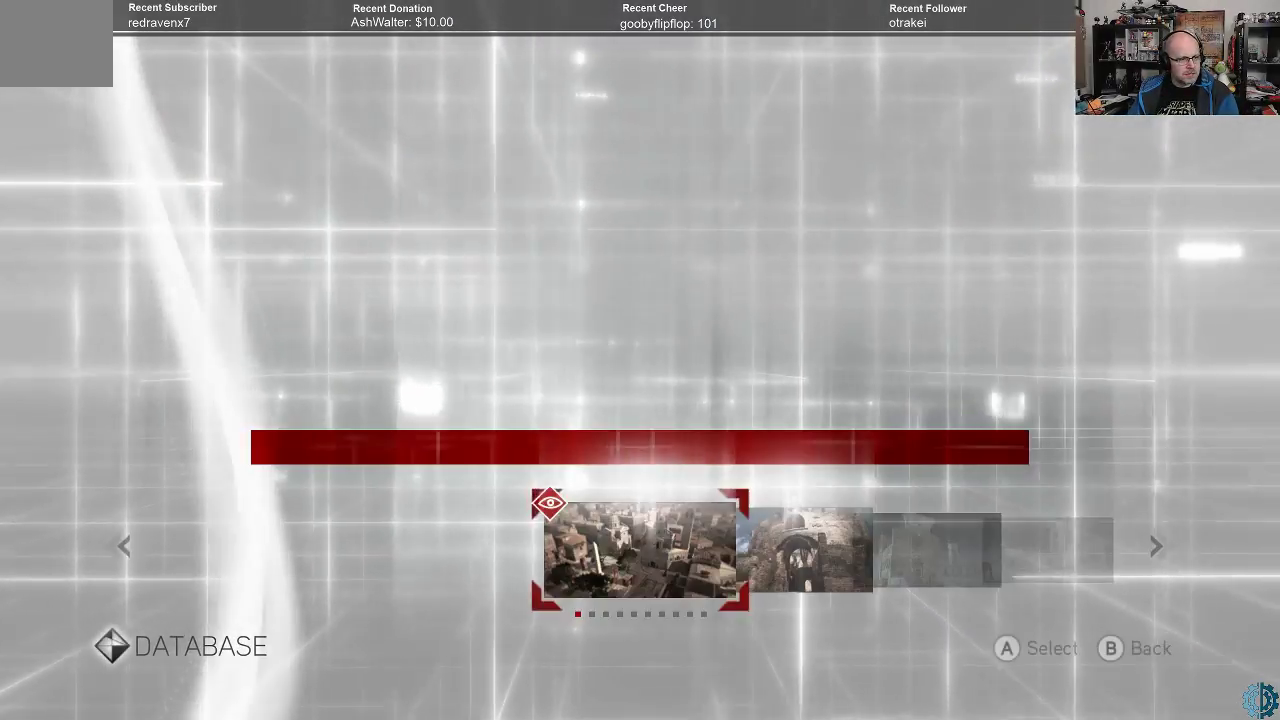
{"buttons": [], "left_stick": "center", "right_stick": "center", "events": []}
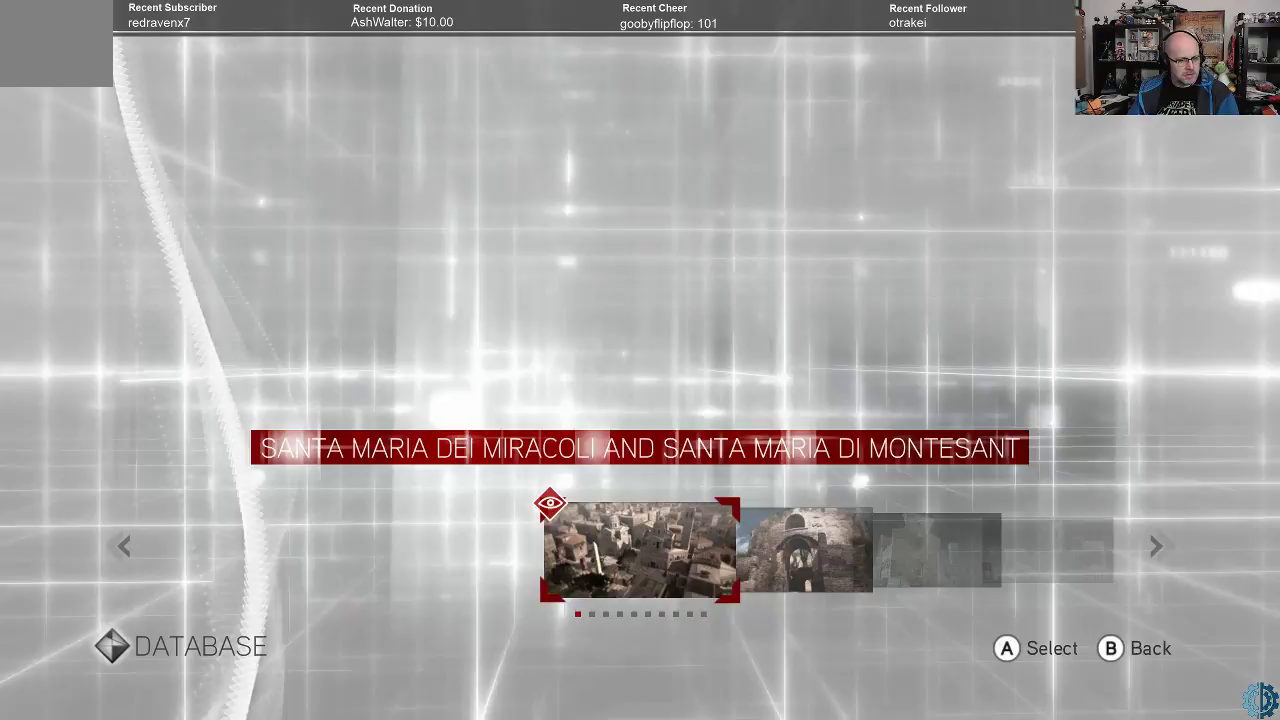
{"buttons": ["A"], "left_stick": "center", "right_stick": "center", "events": [[500, "A", "down"]]}
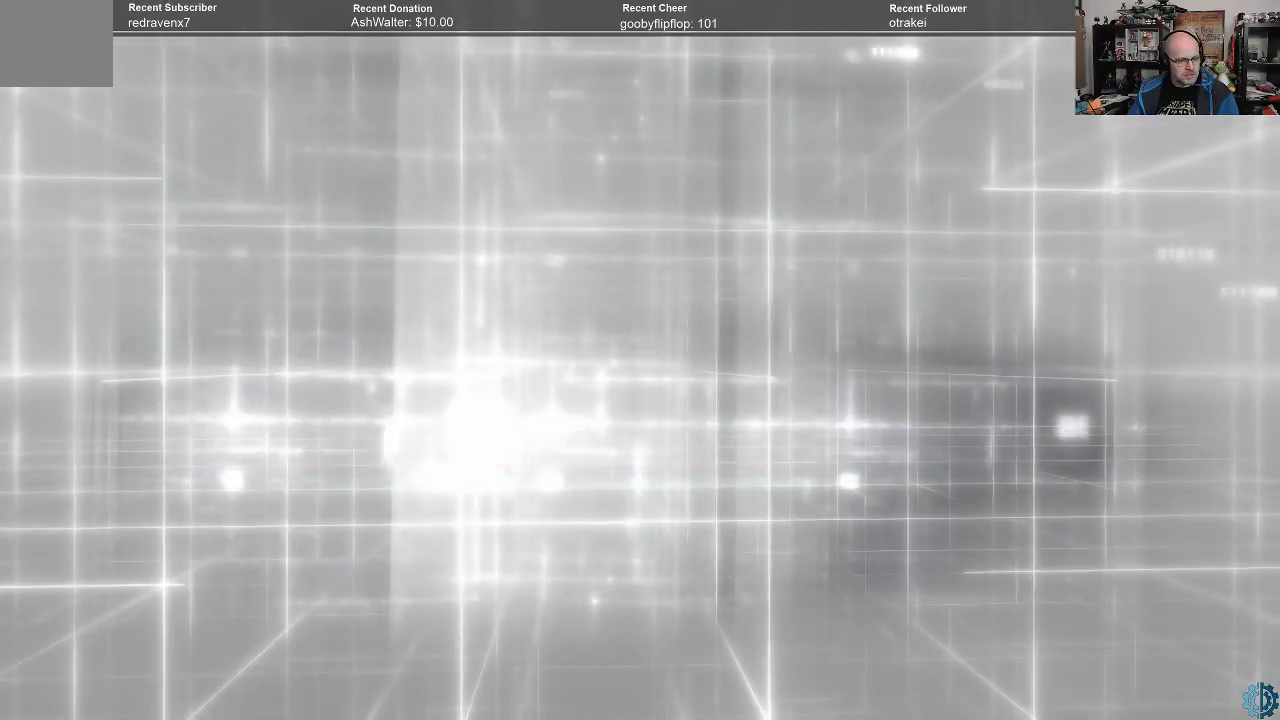
{"buttons": [], "left_stick": "center", "right_stick": "center", "events": [[67, "A", "up"]]}